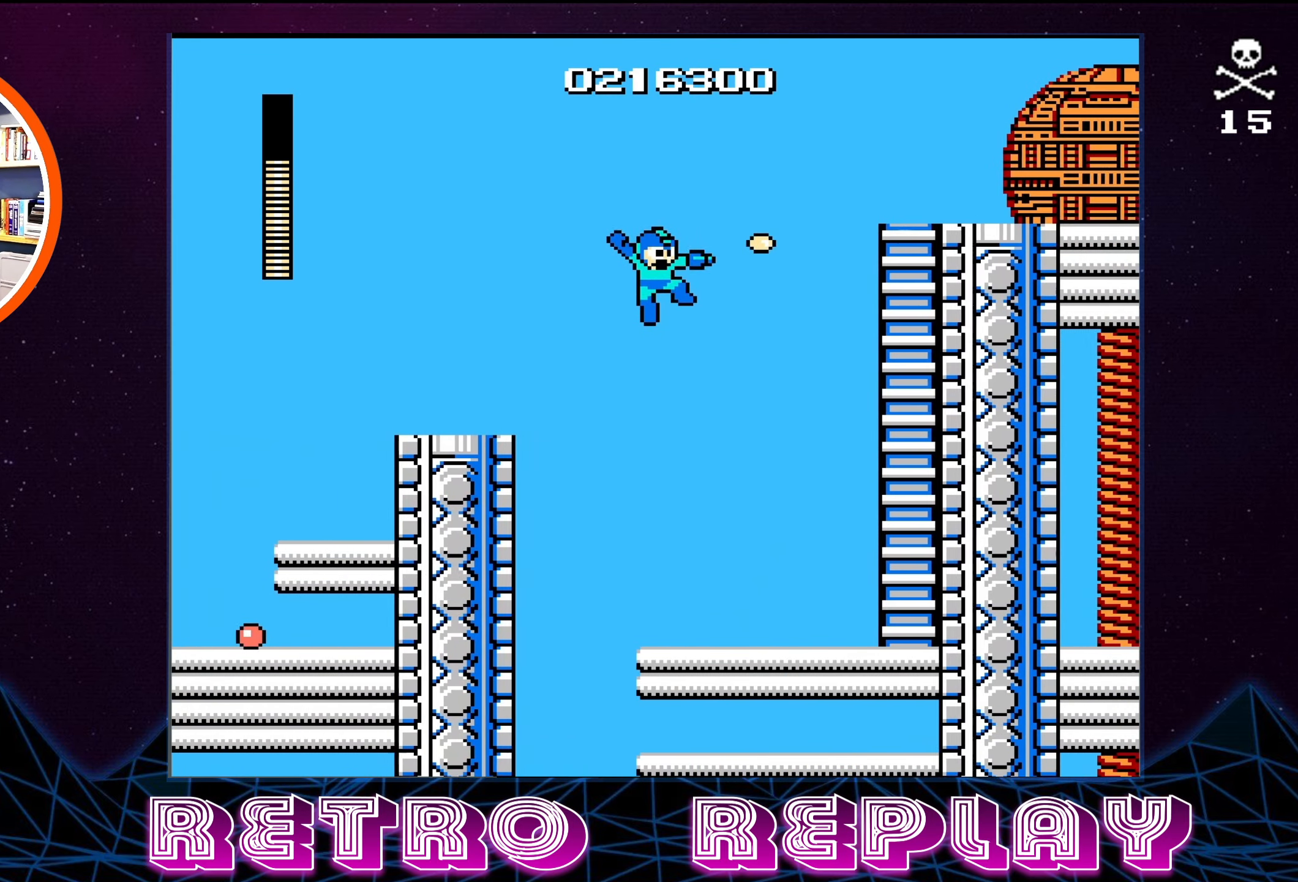
Gameplay with a controller (Nintendo layout); each line is a JSON object with the inputs held at the frame after it. "events" lists button and stick changes between this image and that frame as [ms after this image, input, new state], when the widget could be followed in between. Not read: L3 R3.
{"buttons": ["DPAD_RIGHT"], "events": [[17, "B", "up"], [117, "B", "down"], [183, "B", "up"], [267, "B", "down"], [367, "B", "up"]]}
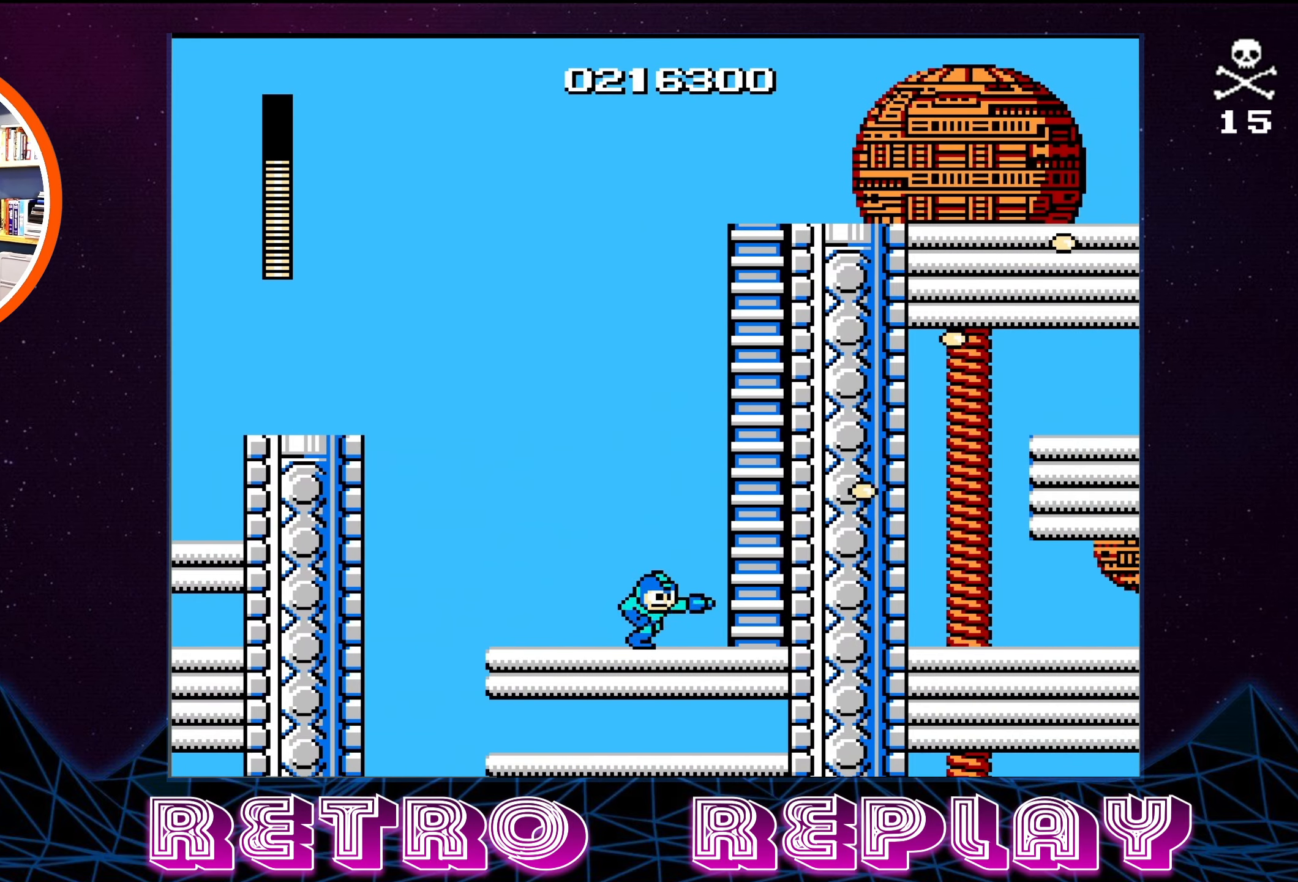
{"buttons": ["DPAD_UP"], "events": [[33, "A", "down"], [67, "DPAD_DOWN", "down"], [183, "DPAD_DOWN", "up"], [250, "DPAD_UP", "down"], [350, "DPAD_RIGHT", "up"], [400, "A", "up"]]}
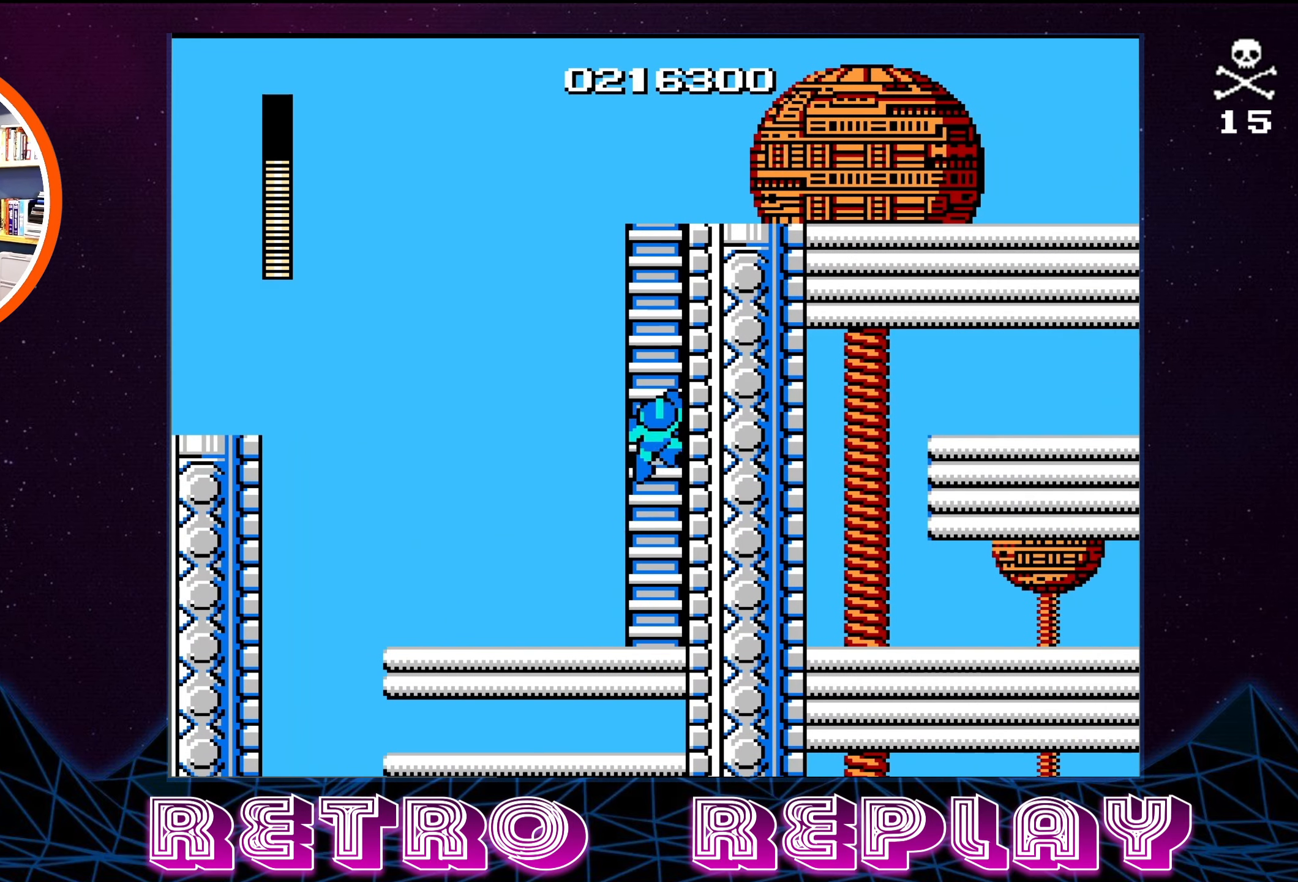
{"buttons": ["DPAD_UP"], "events": []}
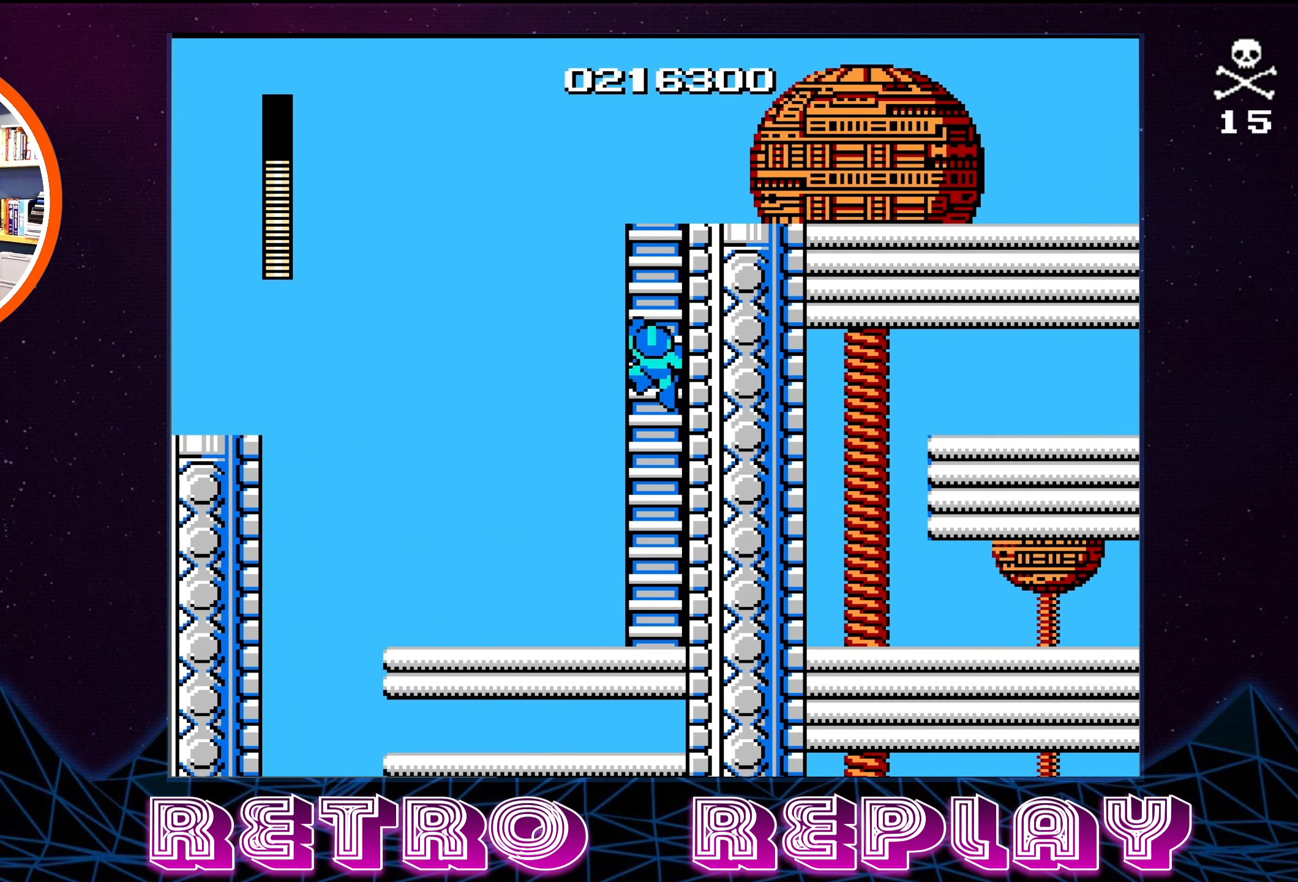
{"buttons": ["DPAD_UP"], "events": []}
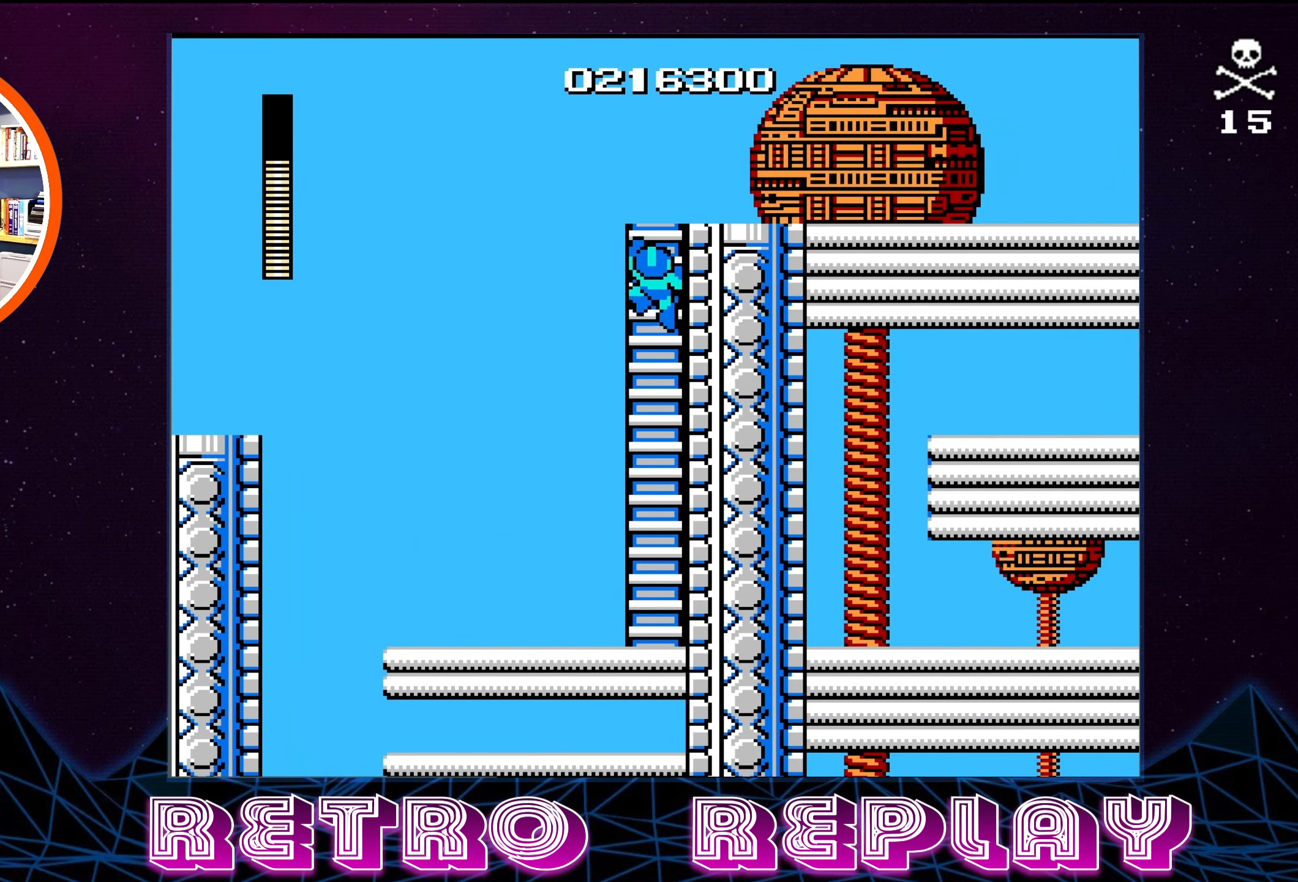
{"buttons": ["DPAD_RIGHT"], "events": [[384, "DPAD_UP", "up"], [400, "DPAD_RIGHT", "down"]]}
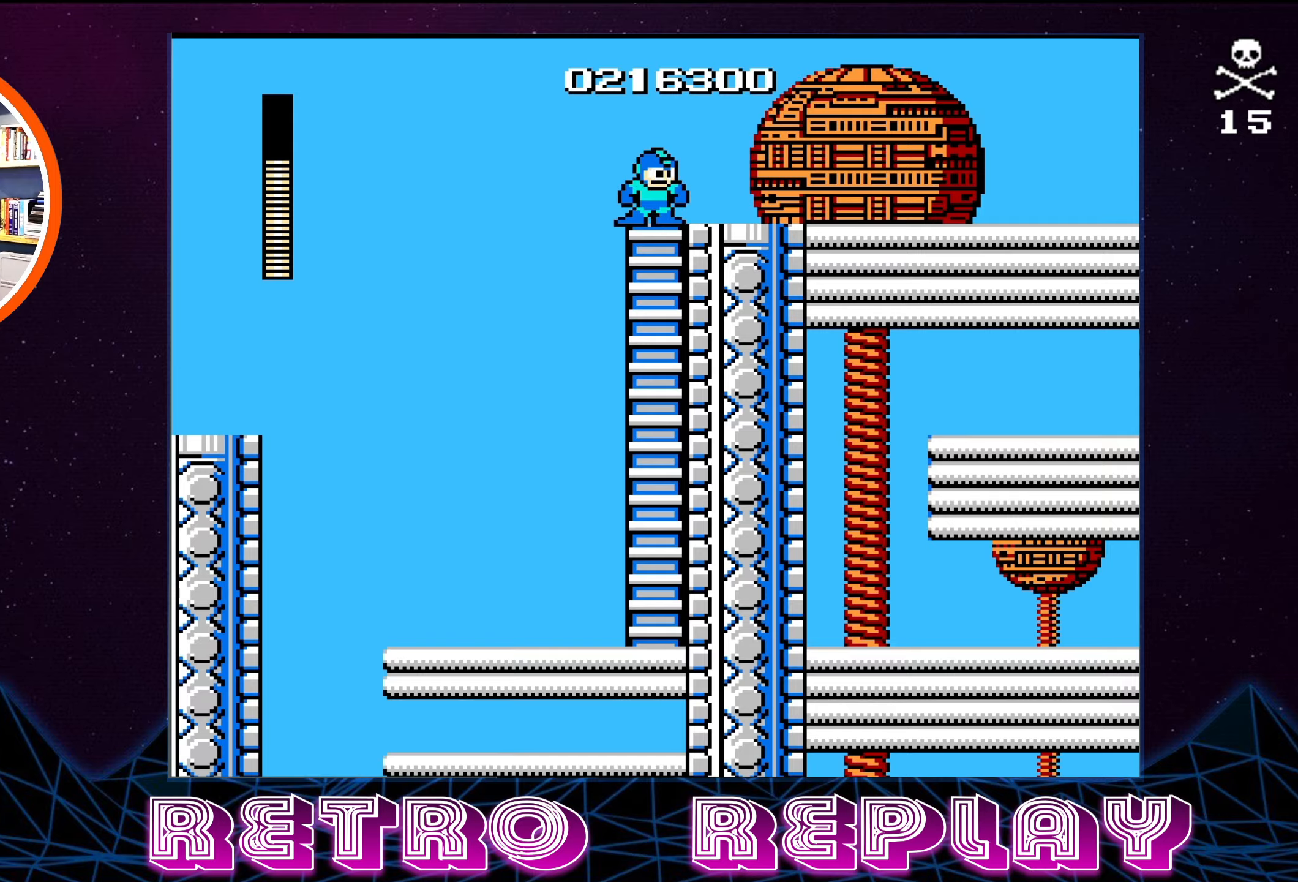
{"buttons": ["DPAD_RIGHT"], "events": [[84, "B", "down"], [167, "B", "up"], [250, "B", "down"], [334, "B", "up"], [417, "B", "down"], [500, "B", "up"]]}
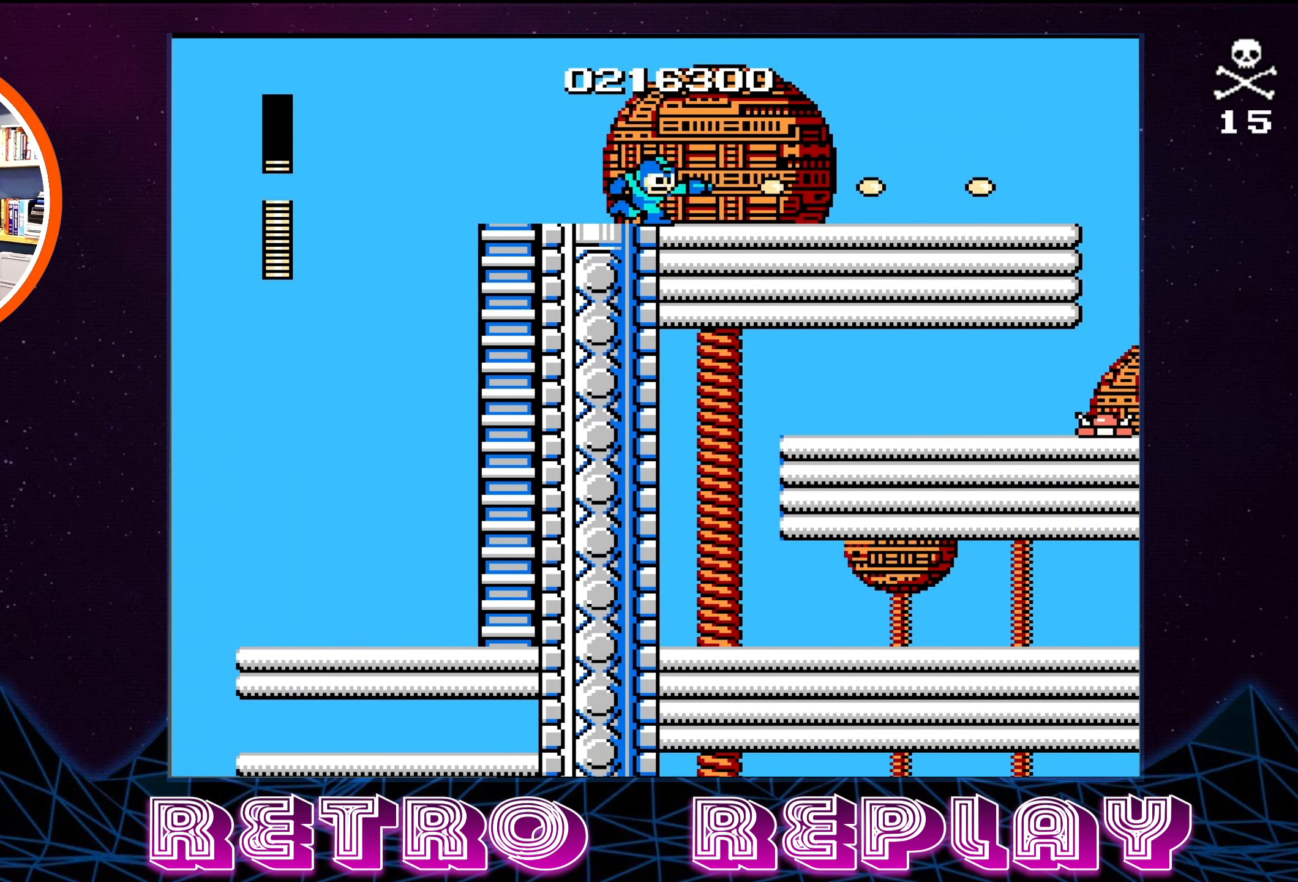
{"buttons": ["DPAD_RIGHT"], "events": [[67, "B", "down"], [150, "B", "up"], [217, "B", "down"], [300, "B", "up"], [367, "B", "down"], [450, "B", "up"]]}
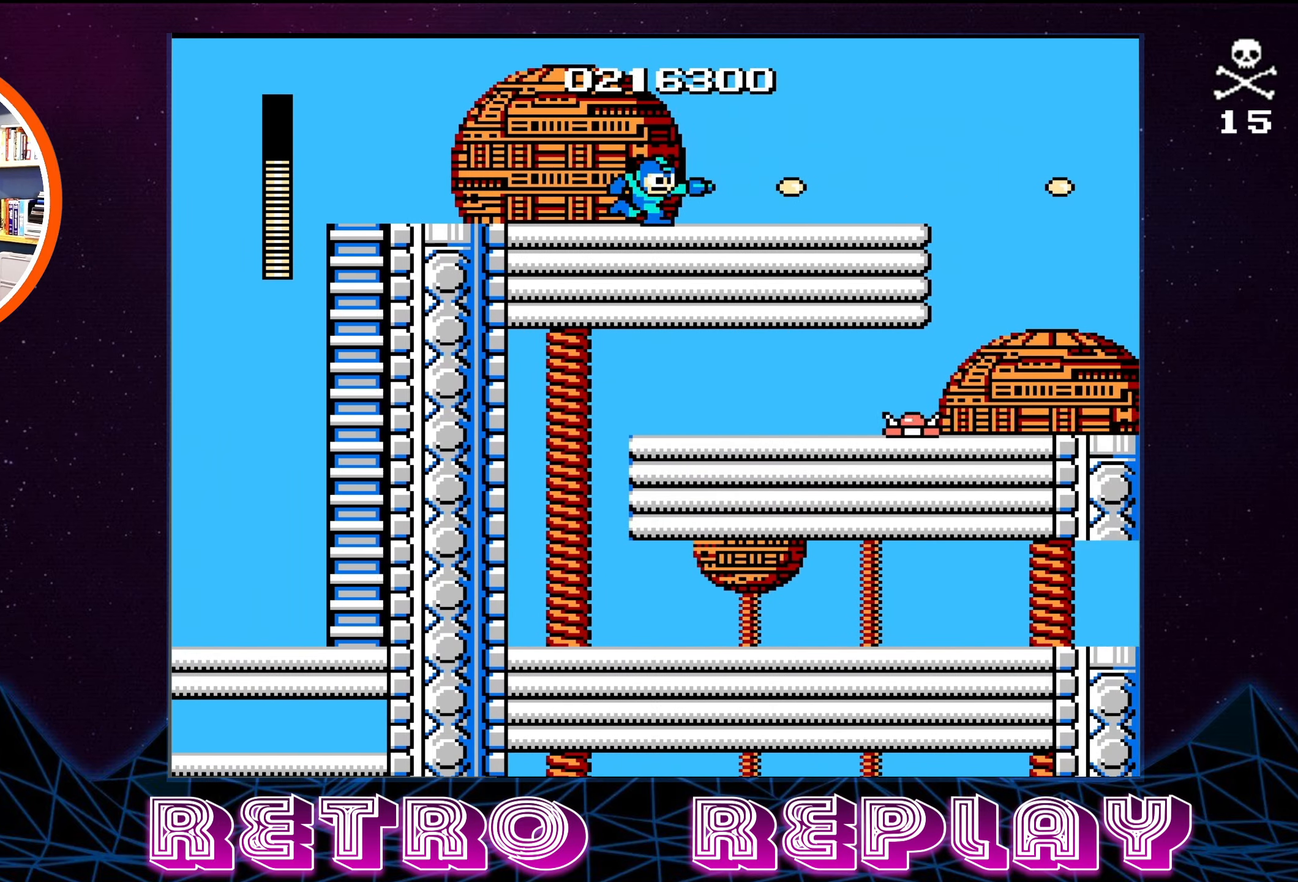
{"buttons": ["B", "DPAD_RIGHT"], "events": [[34, "B", "down"], [100, "B", "up"], [200, "B", "down"], [250, "B", "up"], [334, "B", "down"], [400, "B", "up"], [484, "B", "down"]]}
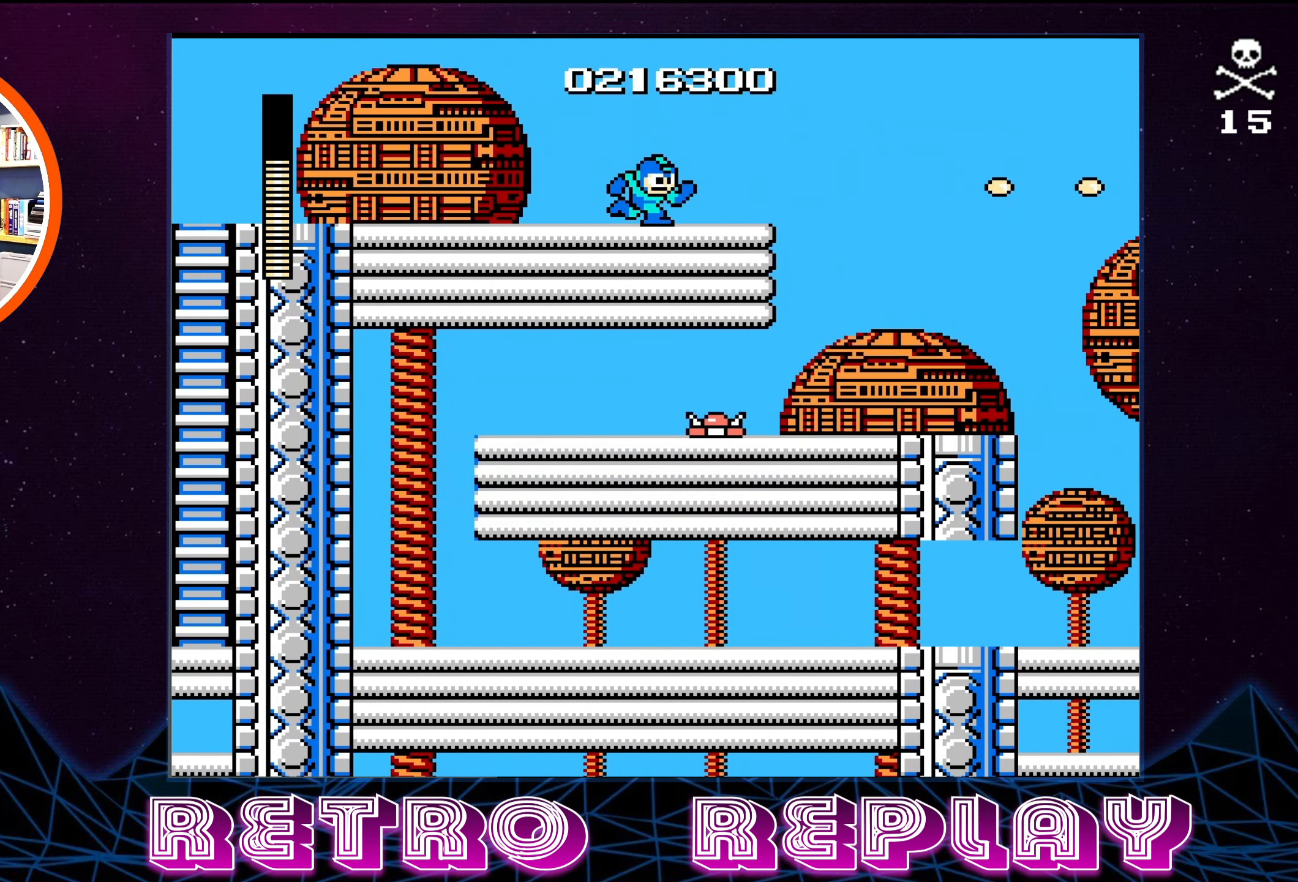
{"buttons": ["DPAD_RIGHT"], "events": [[50, "B", "up"], [134, "B", "down"], [200, "B", "up"], [267, "B", "down"], [334, "B", "up"], [400, "B", "down"], [484, "B", "up"]]}
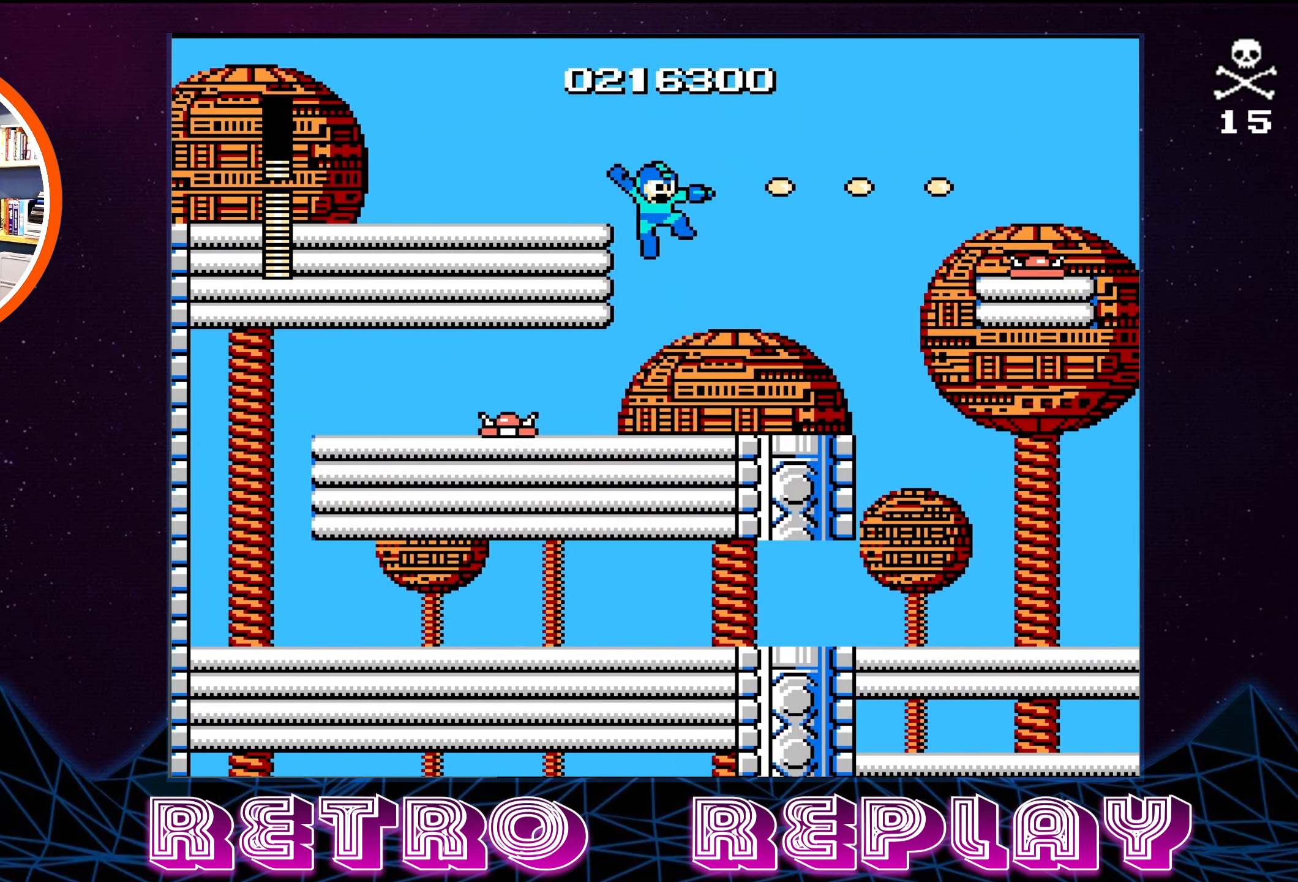
{"buttons": ["DPAD_RIGHT"], "events": [[50, "B", "down"], [134, "B", "up"], [200, "B", "down"], [300, "B", "up"]]}
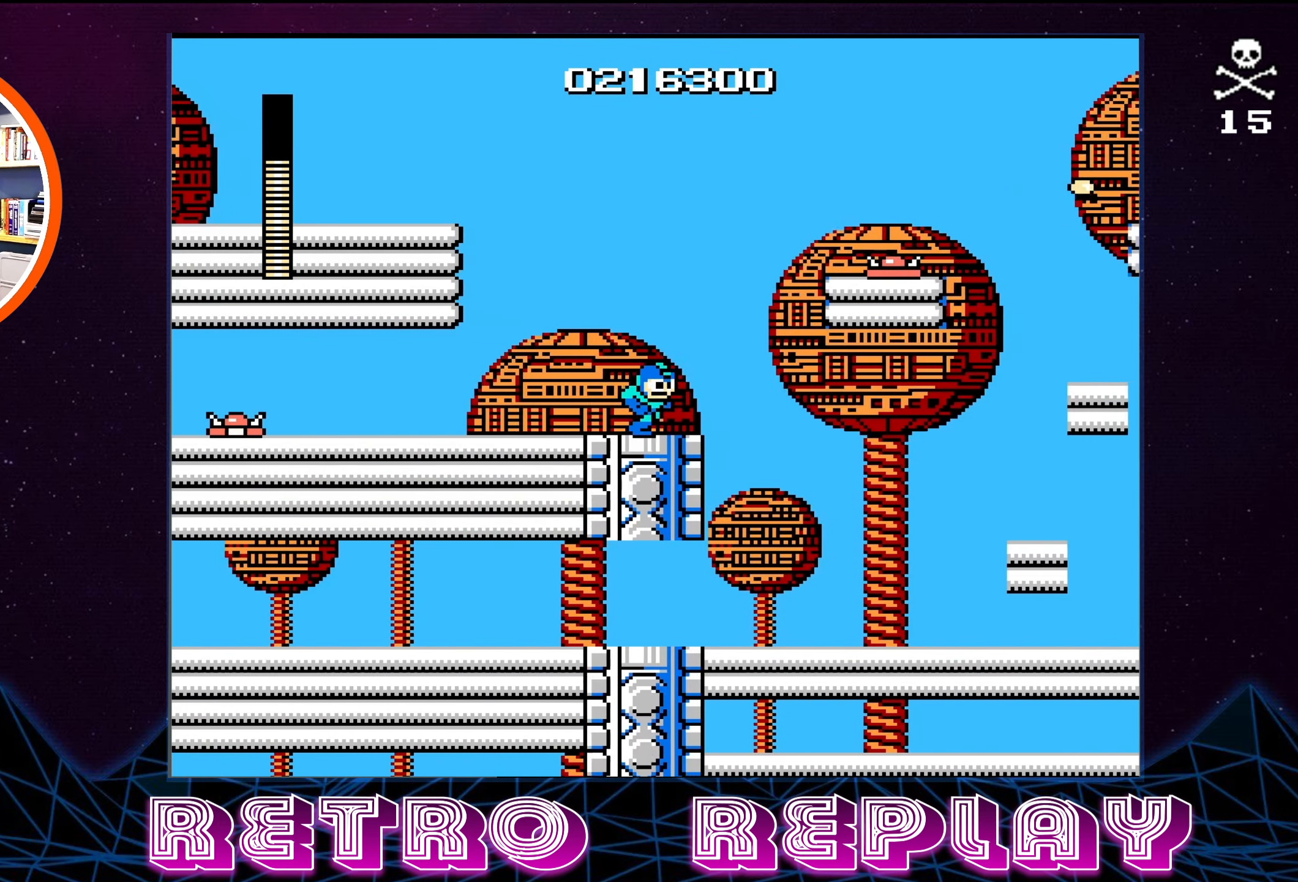
{"buttons": ["B"], "events": [[17, "A", "down"], [150, "DPAD_RIGHT", "up"], [250, "A", "up"], [284, "B", "down"], [417, "B", "up"], [484, "B", "down"]]}
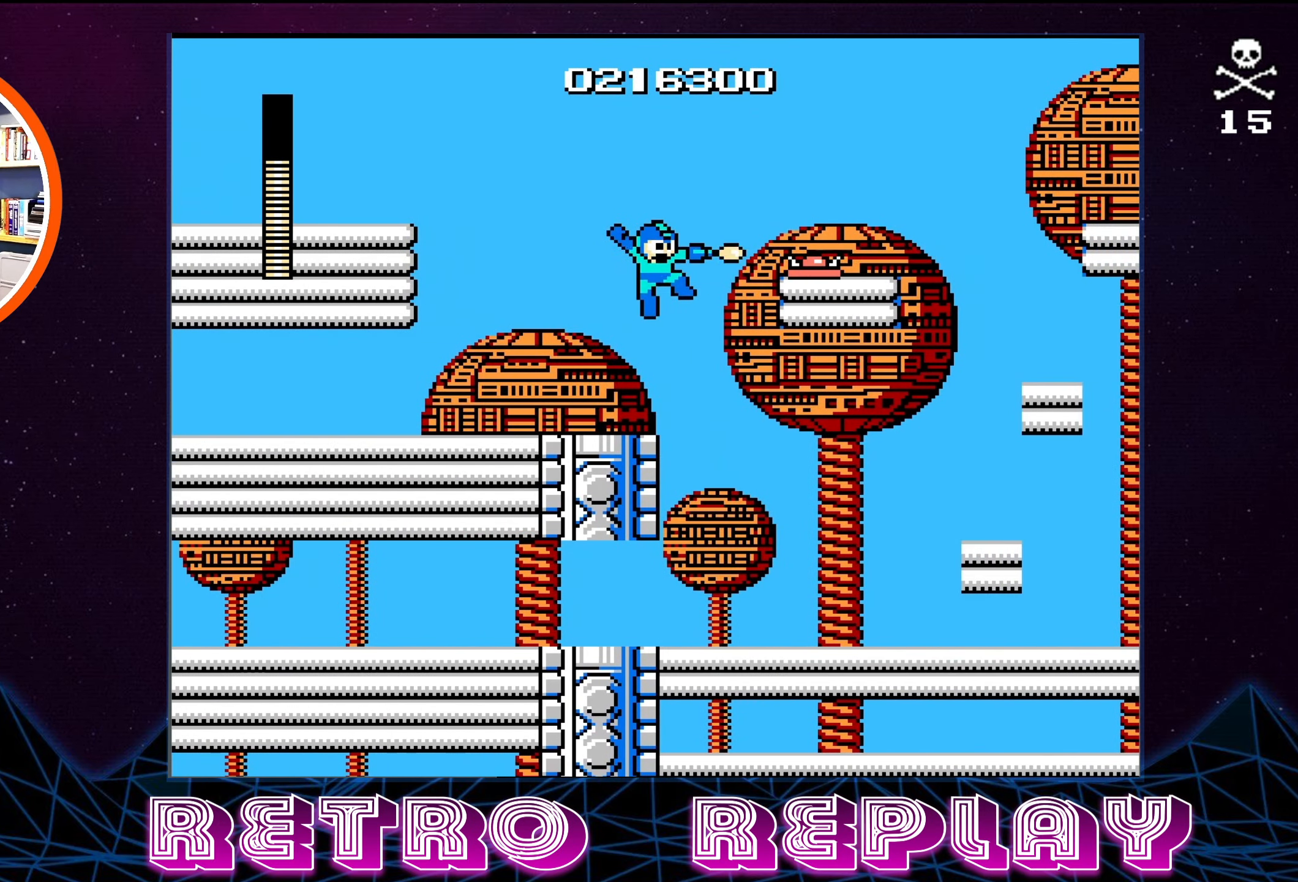
{"buttons": ["DPAD_RIGHT"], "events": [[67, "DPAD_RIGHT", "down"], [134, "B", "up"]]}
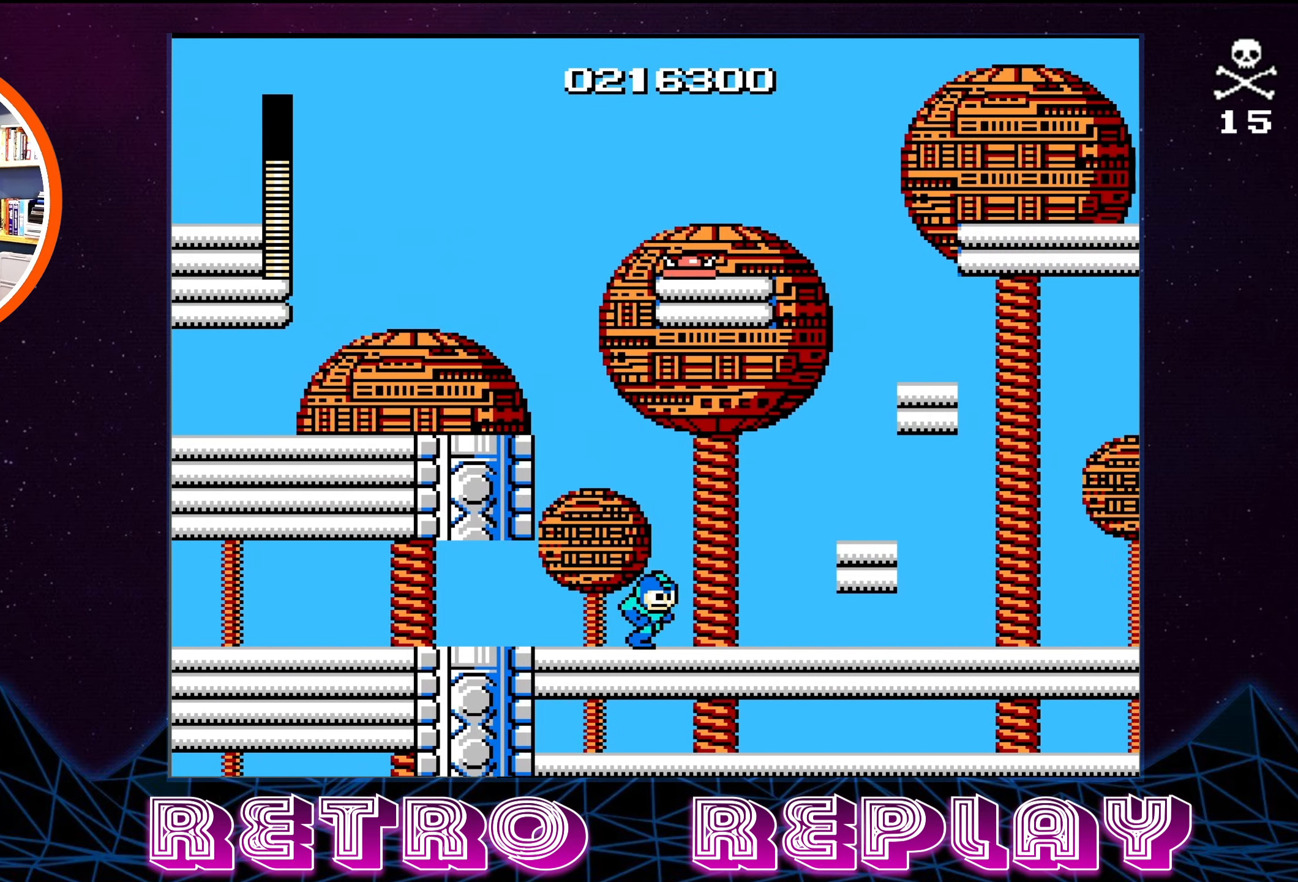
{"buttons": ["DPAD_RIGHT"], "events": [[17, "A", "down"], [267, "A", "up"]]}
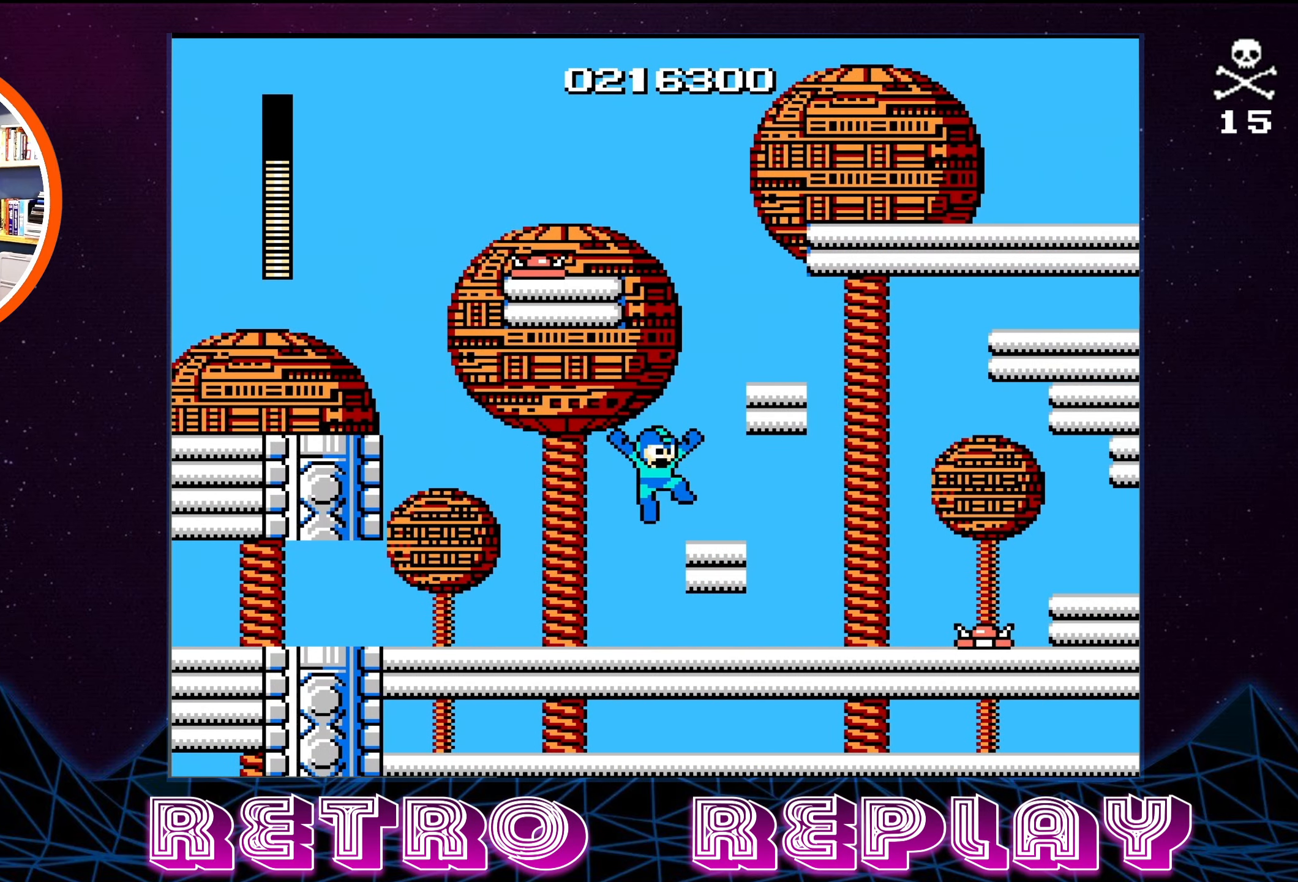
{"buttons": ["A", "DPAD_RIGHT"], "events": [[50, "DPAD_RIGHT", "up"], [67, "A", "down"], [284, "DPAD_RIGHT", "down"]]}
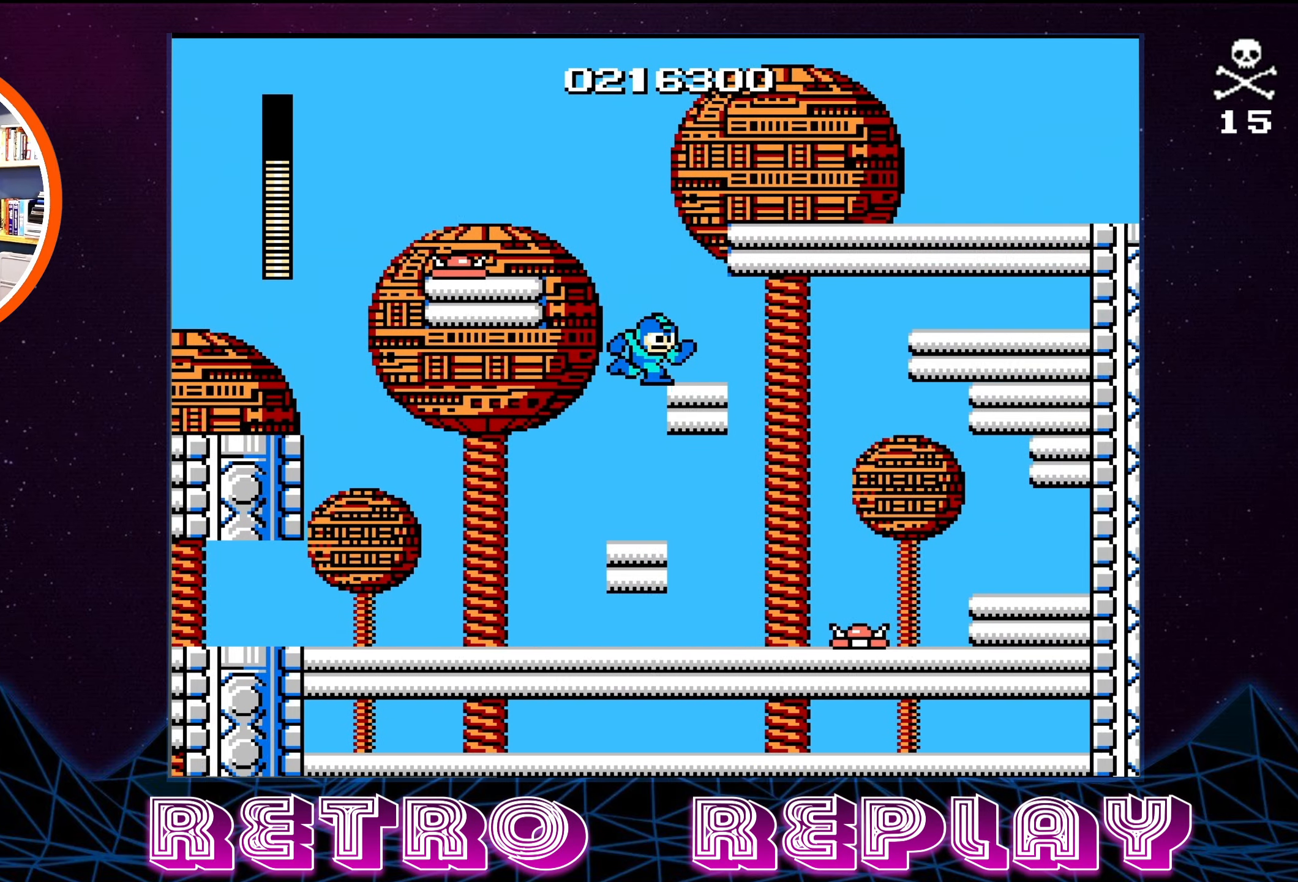
{"buttons": ["A", "DPAD_RIGHT"], "events": [[17, "A", "up"], [17, "DPAD_RIGHT", "up"], [167, "A", "down"], [267, "DPAD_RIGHT", "down"]]}
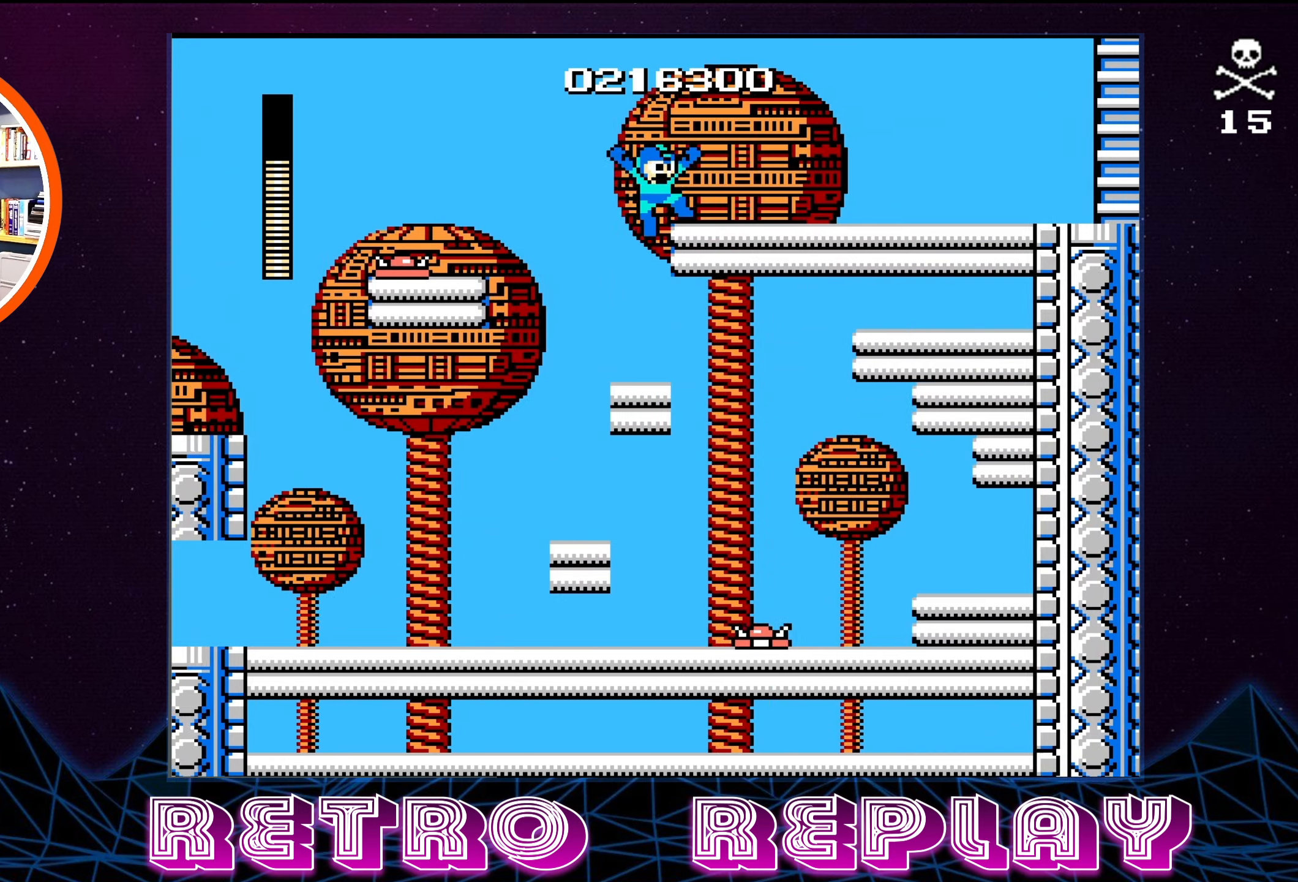
{"buttons": ["DPAD_RIGHT"], "events": [[133, "A", "up"], [216, "A", "down"], [450, "A", "up"]]}
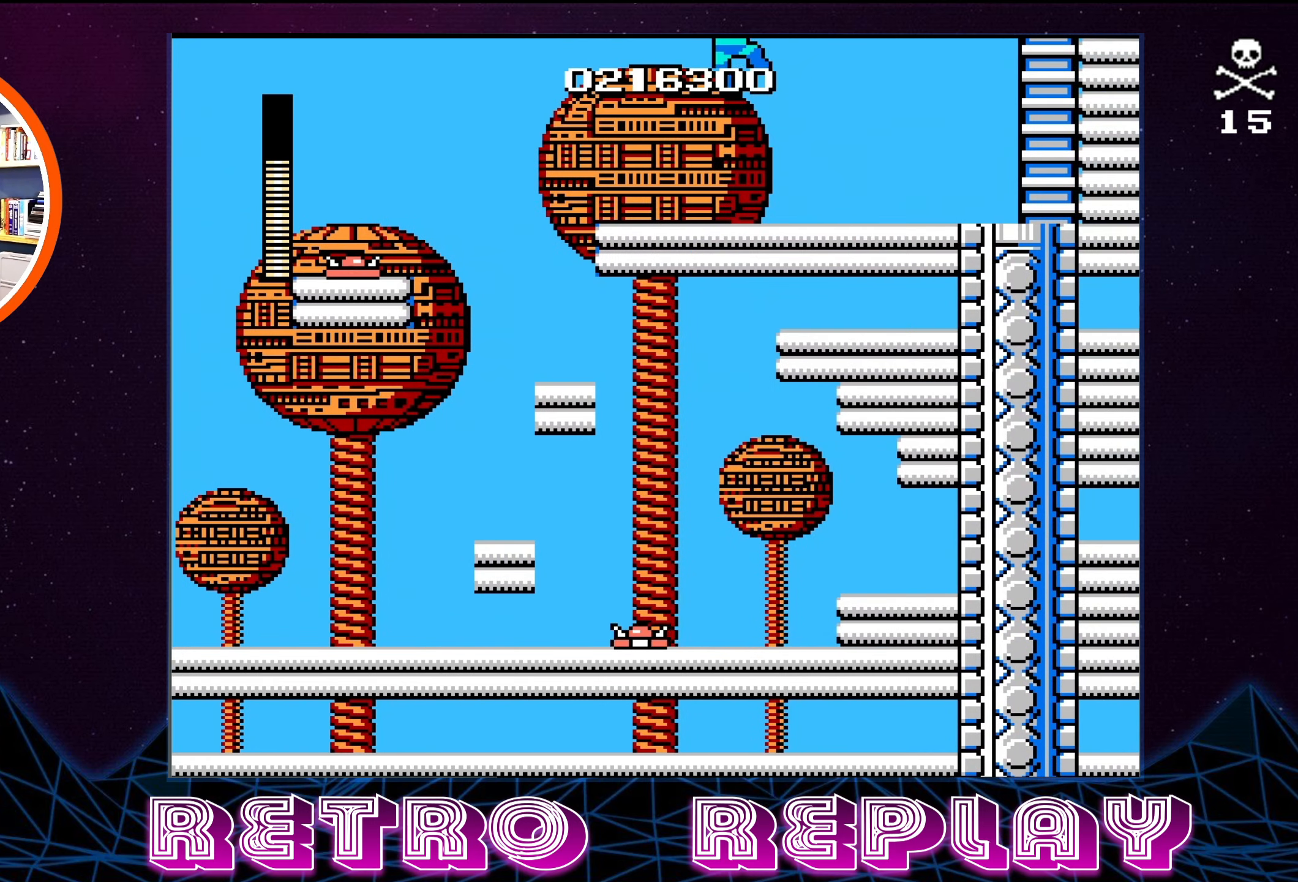
{"buttons": ["DPAD_RIGHT"], "events": []}
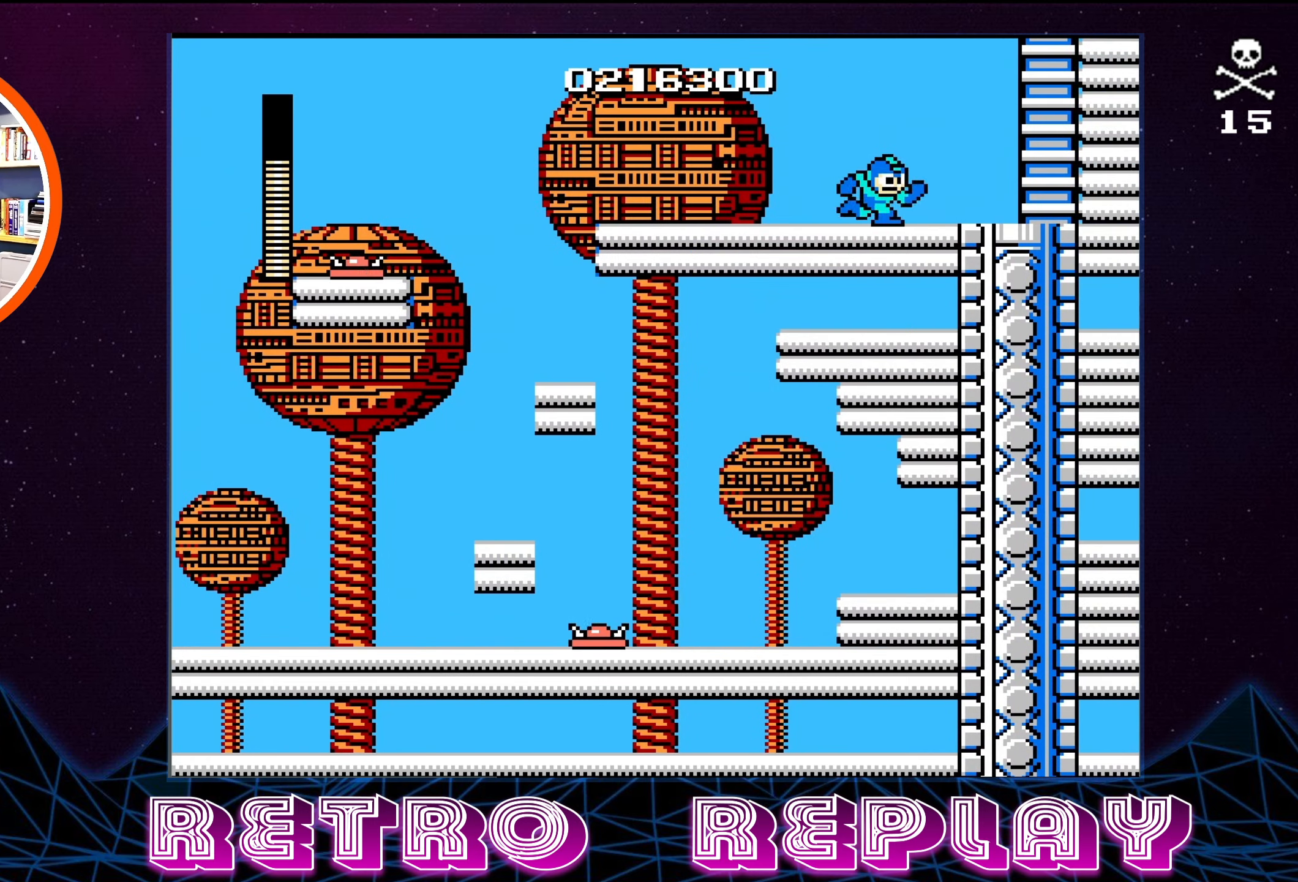
{"buttons": ["A", "DPAD_RIGHT"], "events": [[233, "A", "down"]]}
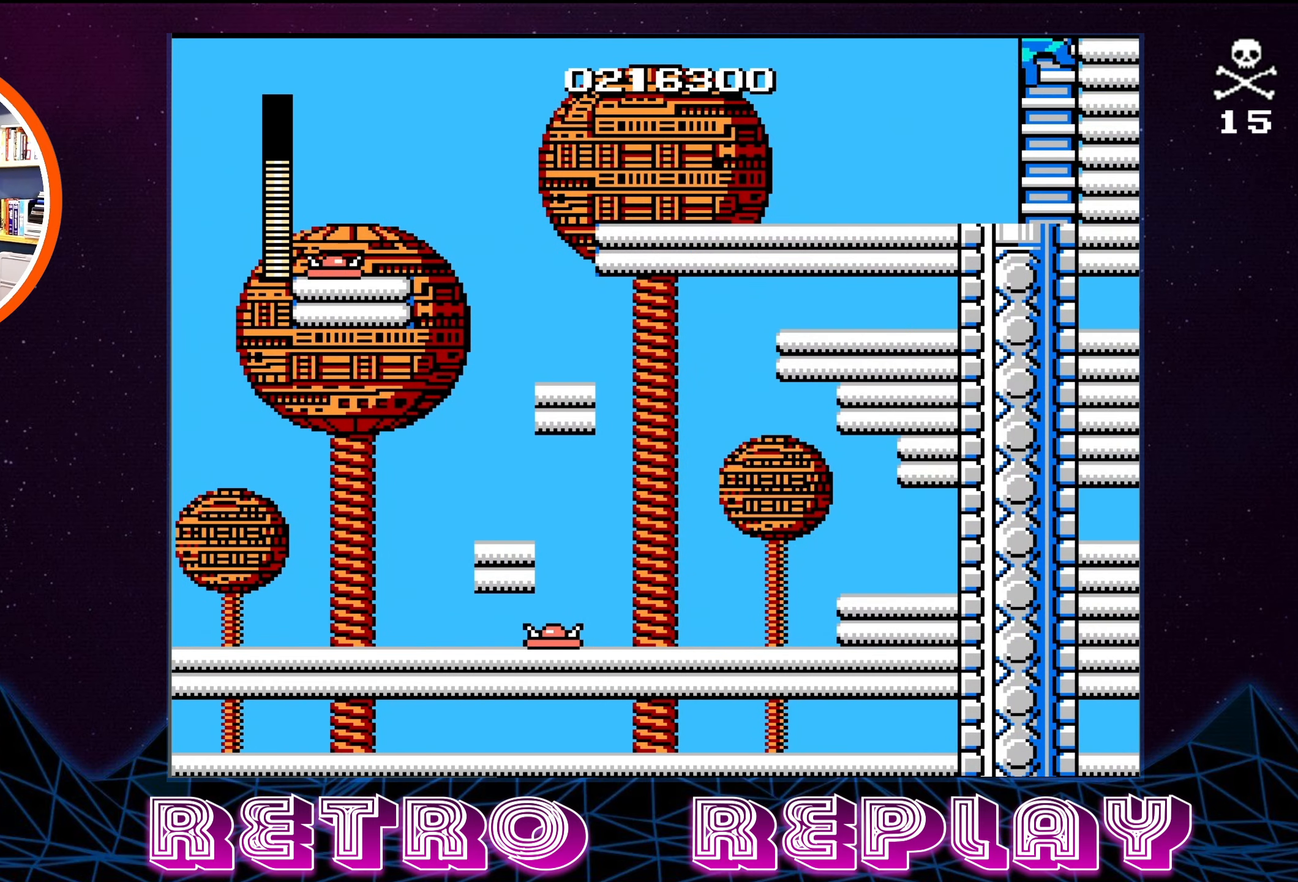
{"buttons": ["DPAD_UP"], "events": [[100, "DPAD_UP", "down"], [200, "DPAD_RIGHT", "up"], [233, "A", "up"]]}
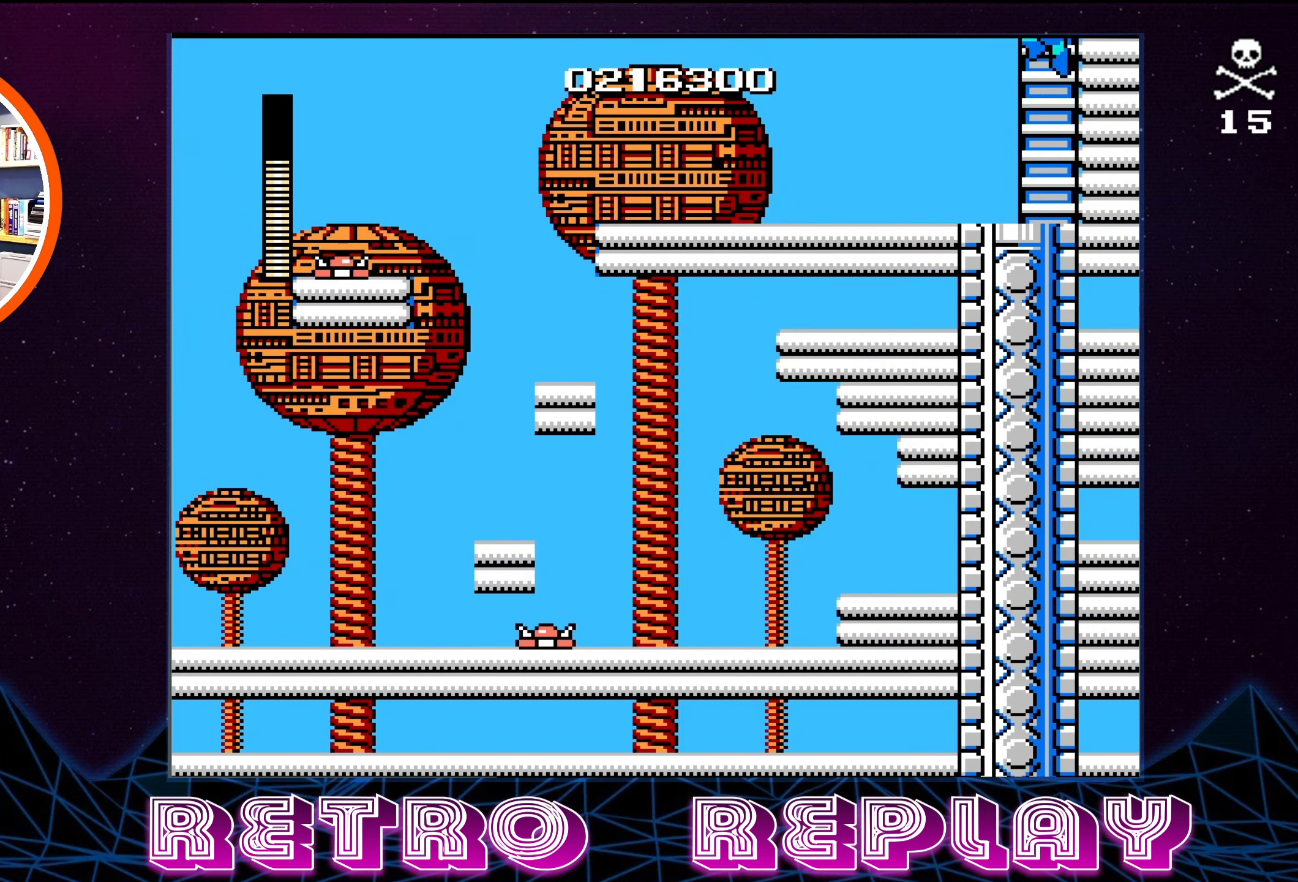
{"buttons": ["DPAD_UP"], "events": []}
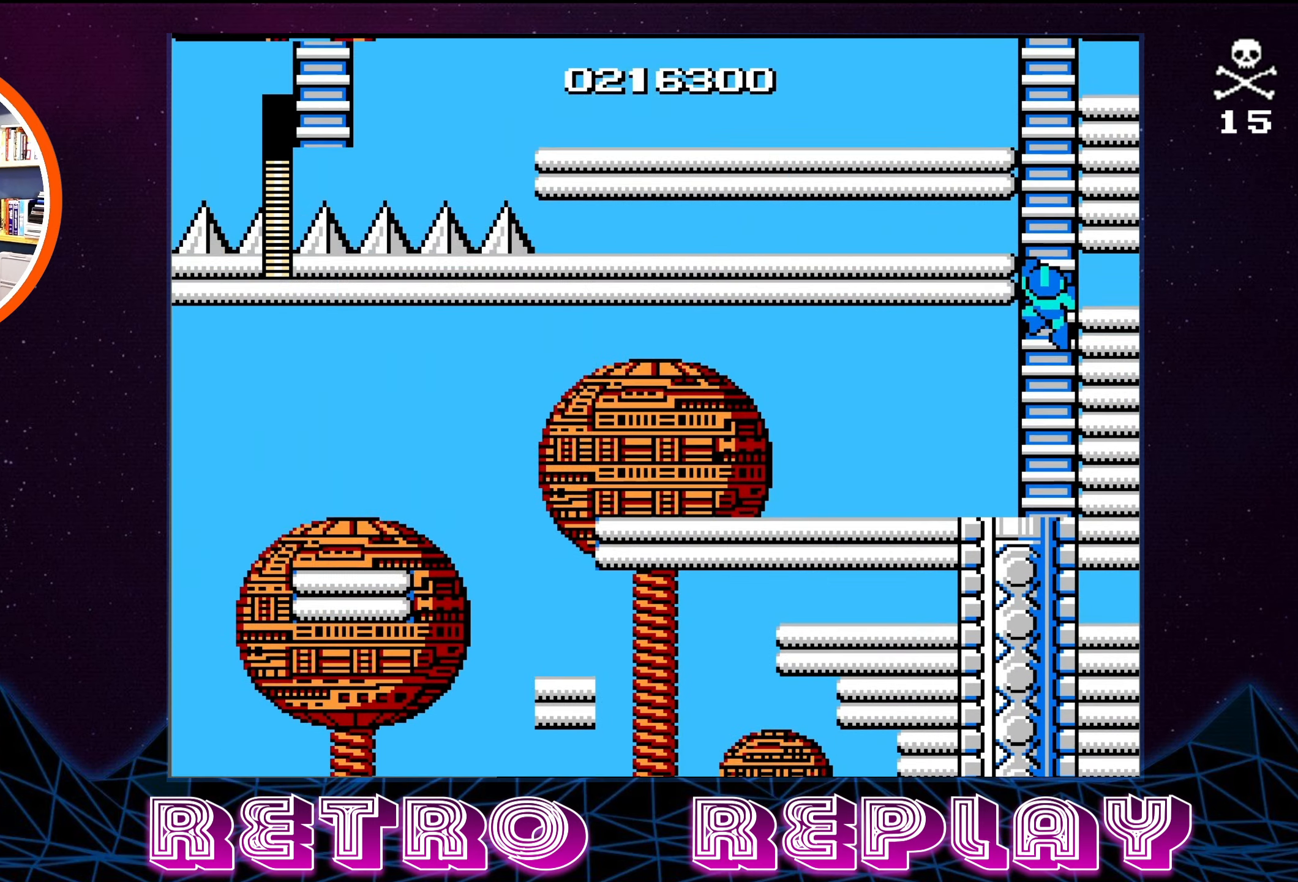
{"buttons": ["DPAD_UP"], "events": []}
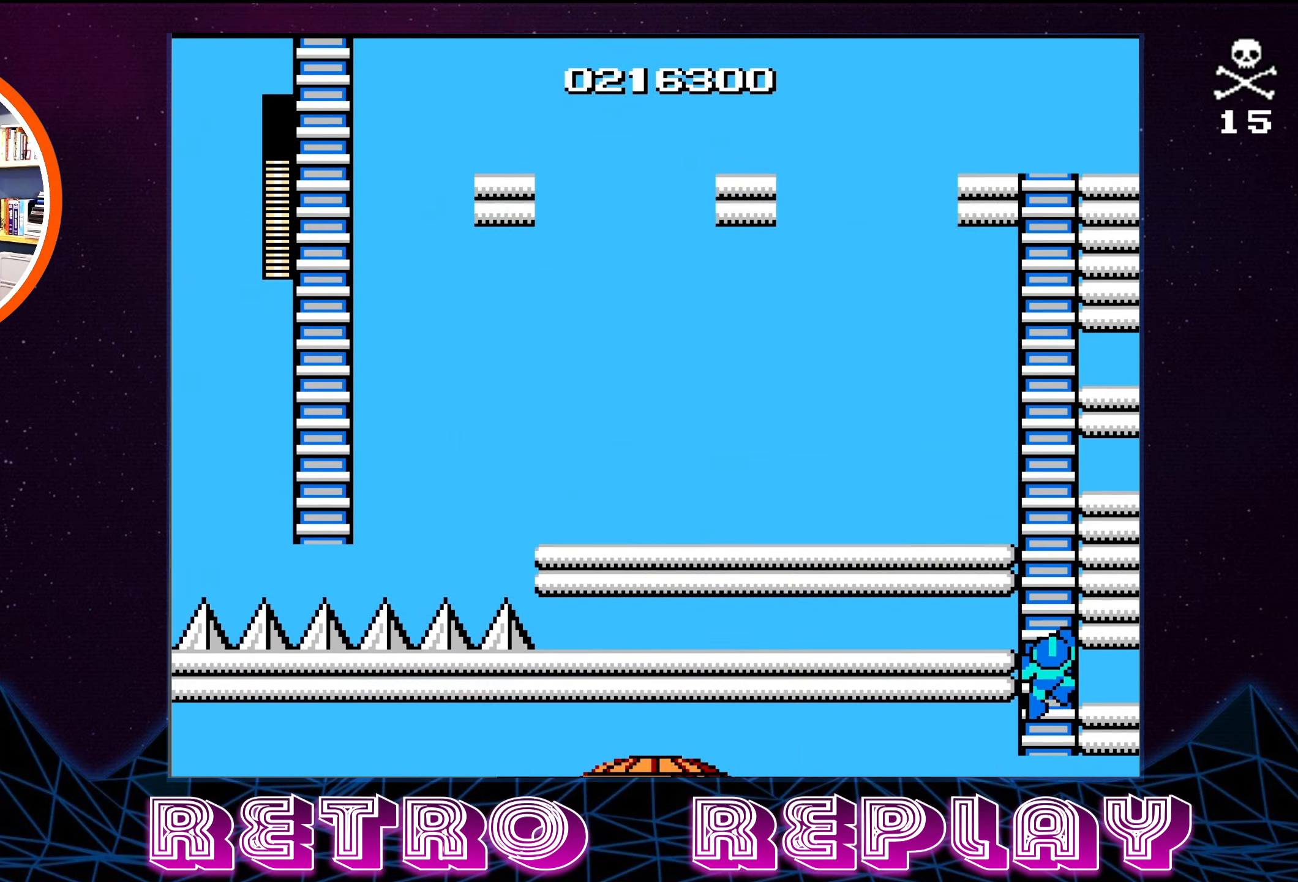
{"buttons": ["DPAD_UP"], "events": []}
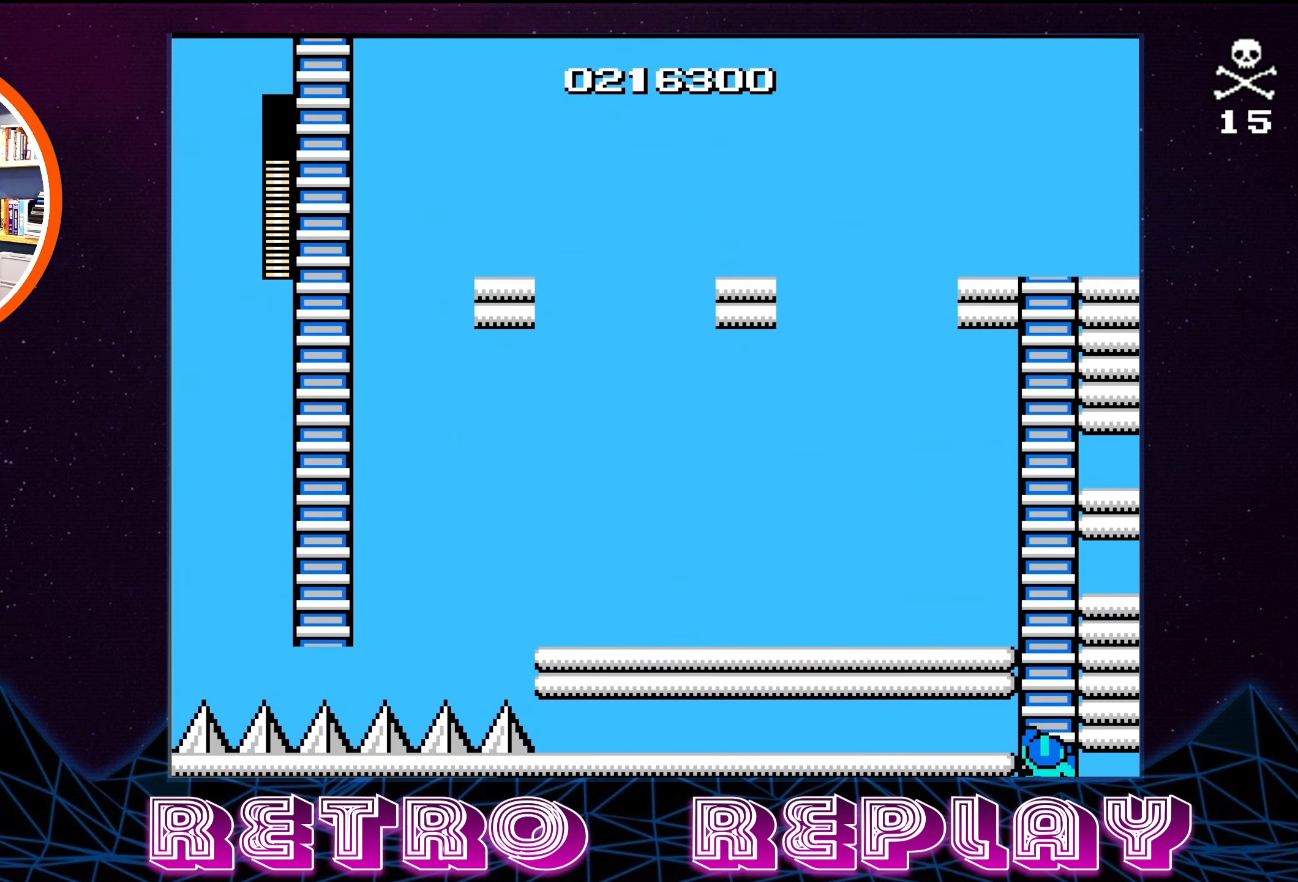
{"buttons": ["DPAD_UP"], "events": []}
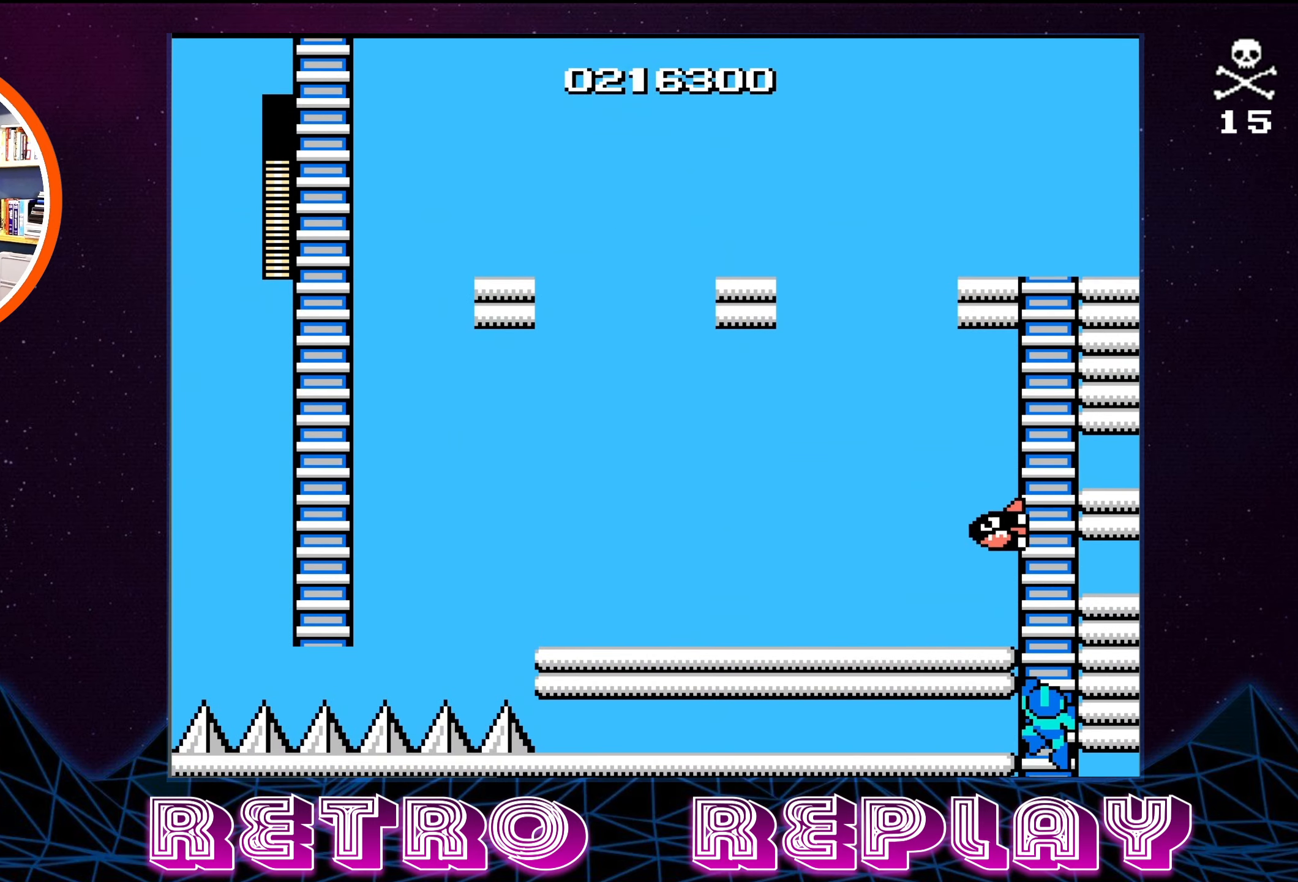
{"buttons": ["DPAD_UP"], "events": []}
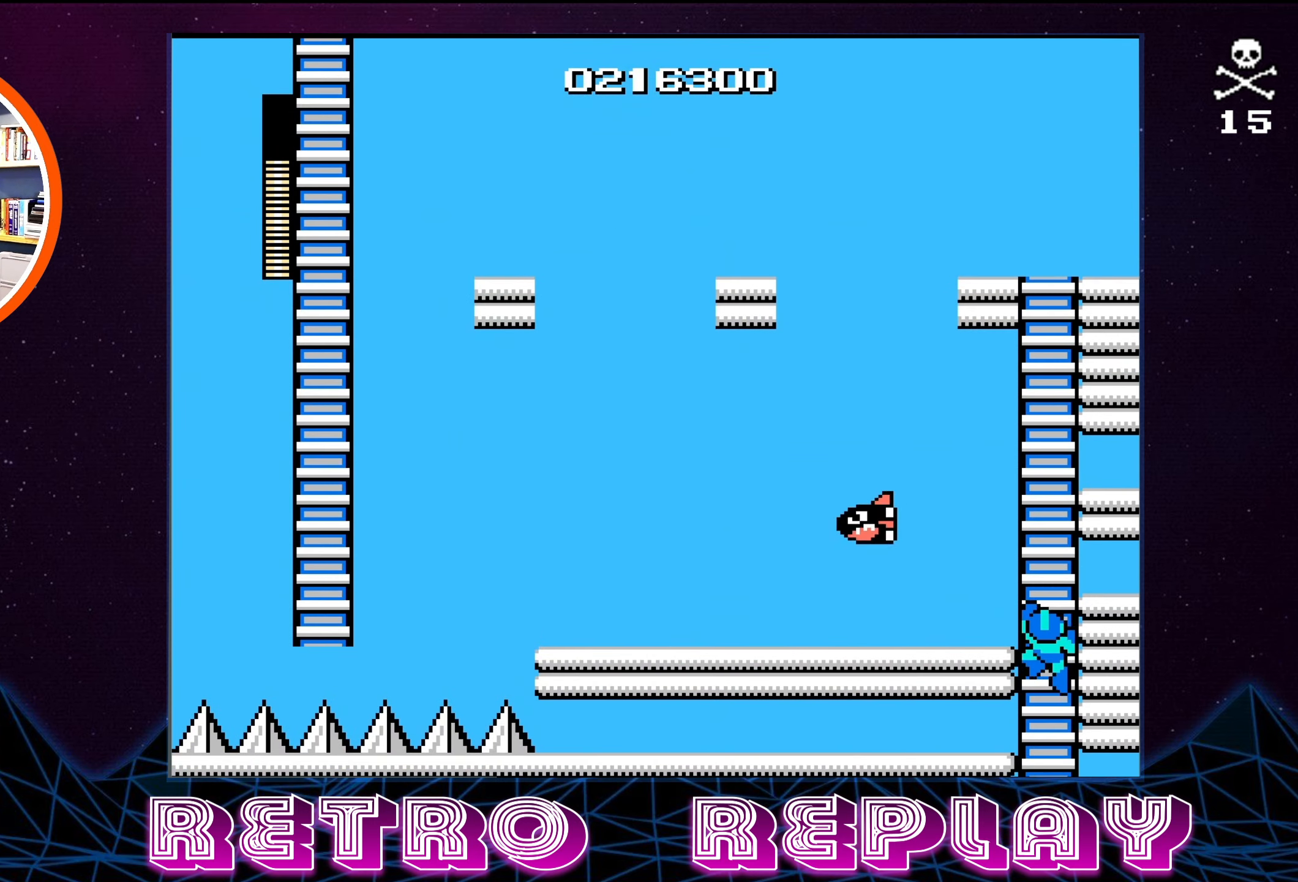
{"buttons": ["DPAD_UP"], "events": []}
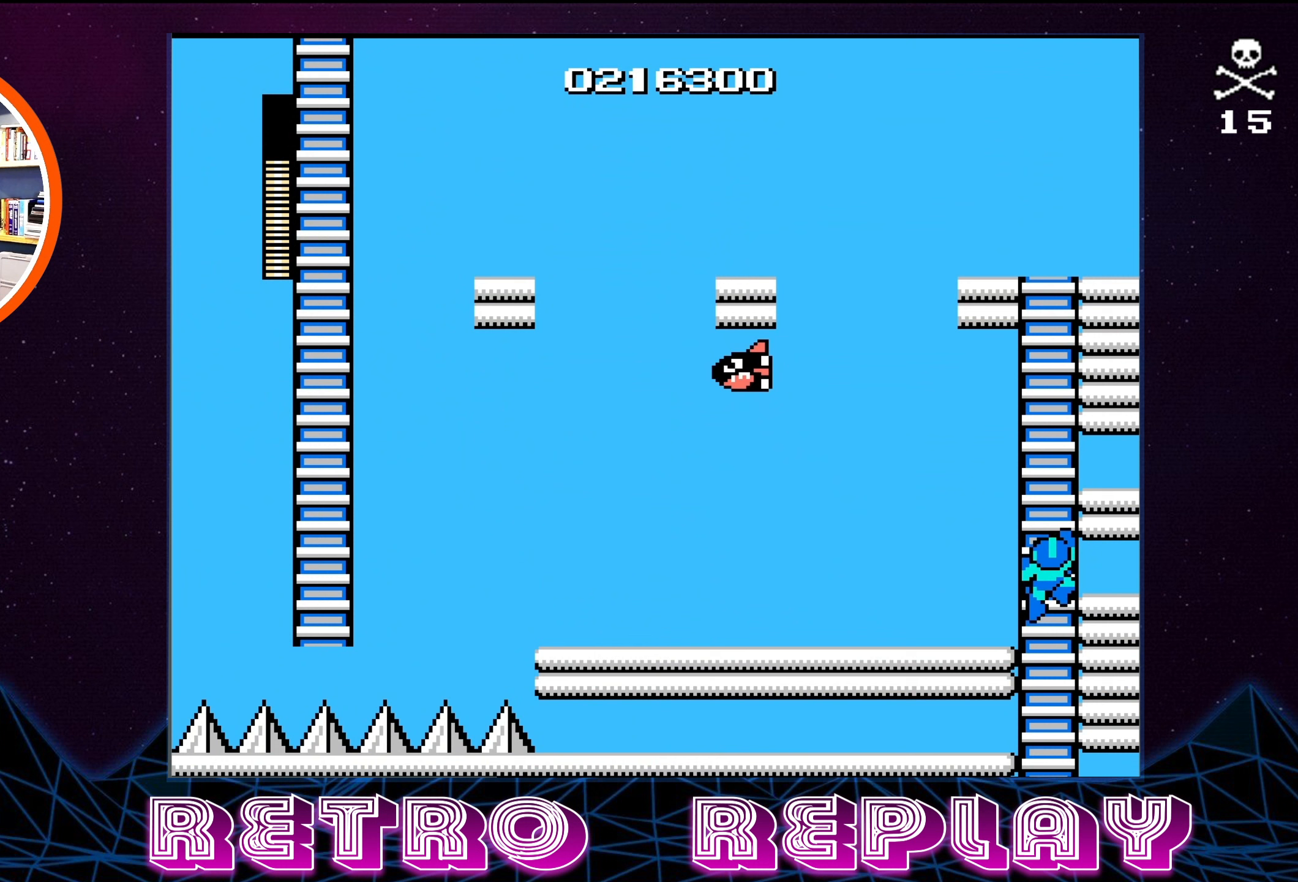
{"buttons": ["DPAD_UP"], "events": []}
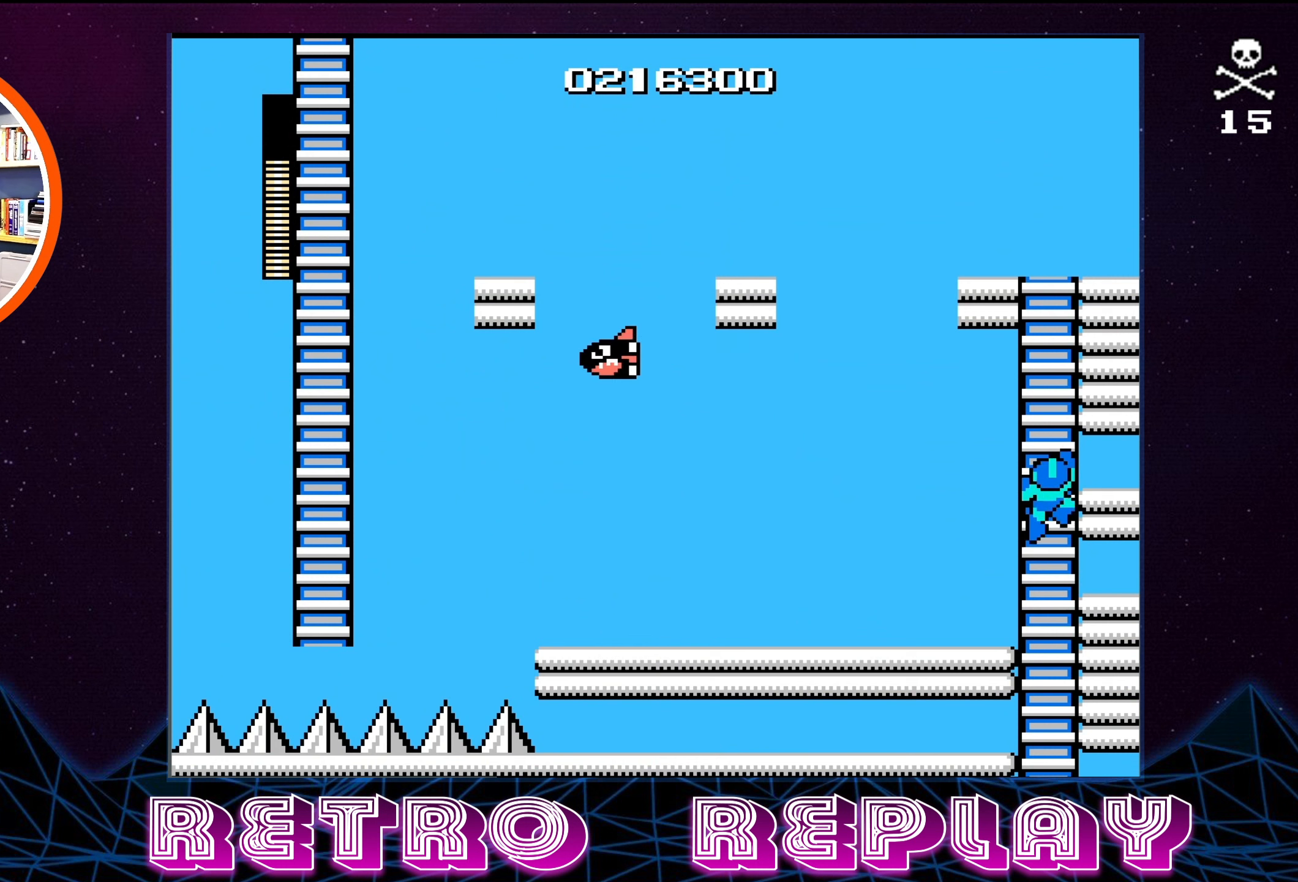
{"buttons": ["DPAD_UP"], "events": []}
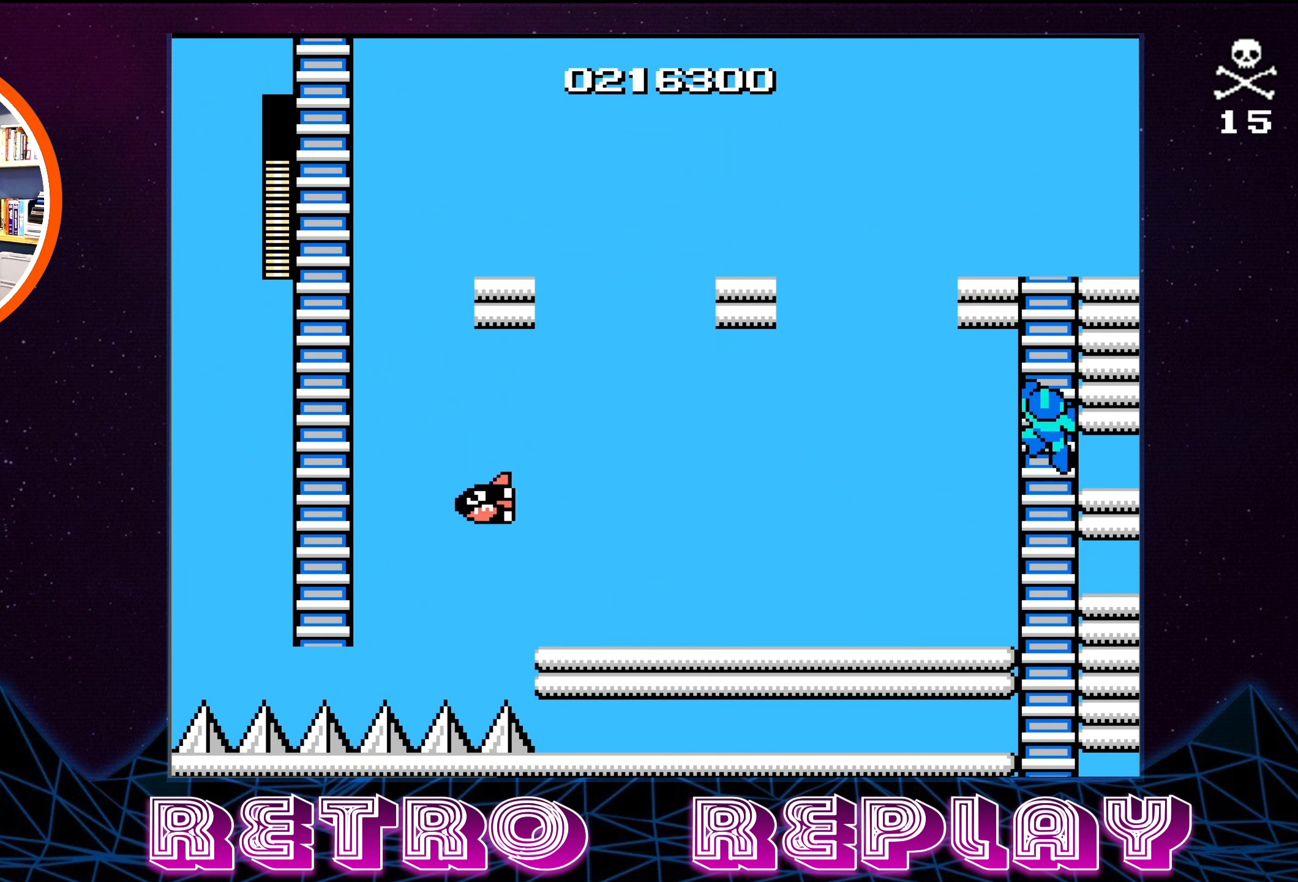
{"buttons": ["DPAD_UP"], "events": []}